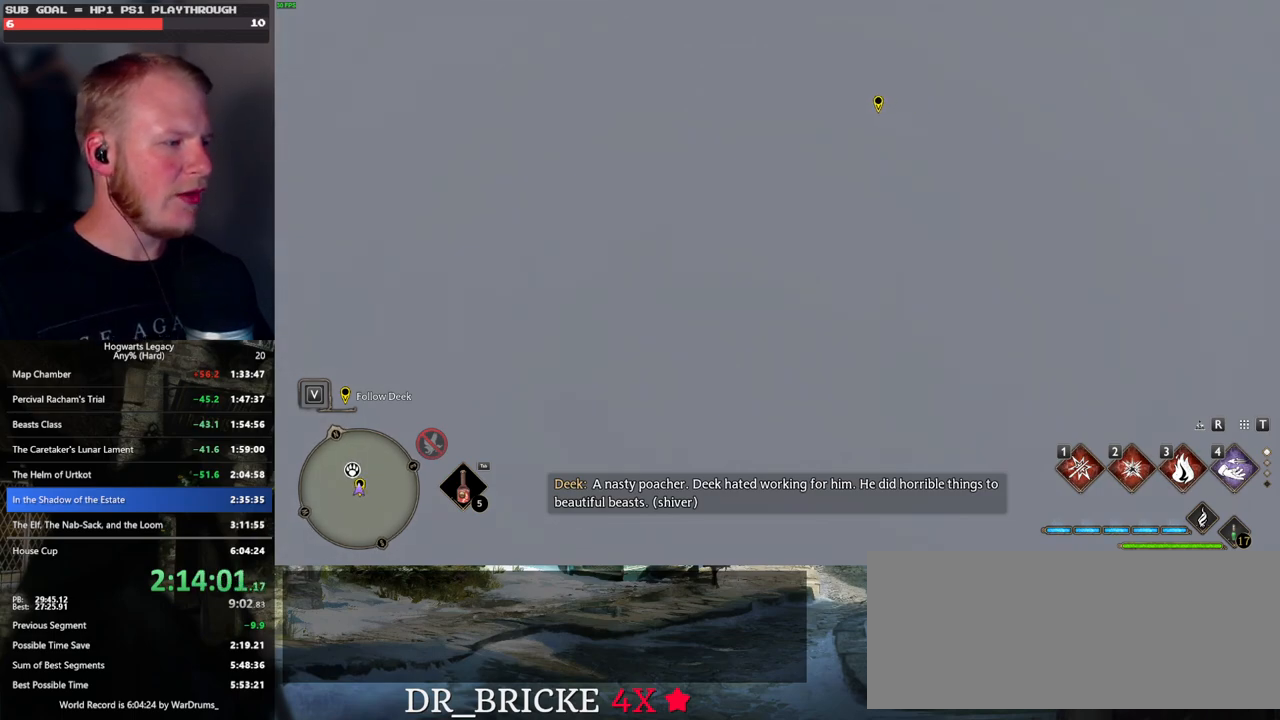
Gameplay with keyboard and mouse; each line is a JSON object with the keys and mouse buttons held at the frame after it. "events" lists presses ("down") and releases ("up") of ".", "/", "0", "1", "2", "3", "4", "5", "6", "7", "8", "9", "a", "alt_l", "alt_r", "b", "backslash", "backspace", "c", "caps_lock", "comma", "ctrl_l", "ctrl_r", "d", "e", "equals", "escape", "f", "f1", "f10", "f11", "f12", "f2", "f3", "f4", "f5", "f6", "f7", "f8", "f9", "g", "h", "i", "j", "k", "l", "lbracket", "m", "minus", "n", "o", "p", "q", "quote", "r", "rbracket", "return", "s", "semicolon", "shift_l", "shift_r", "space", "super_l", "super_r", "t", "tab", "tilde", "u", "v", "w", "x", "y", "z", "mouse_left", "mouse_wheel", "mouse_right", "mouse_mb4" and "mouse_mb5" between this image and that frame as [ms after this image, input, new state], when the widget could be followed in between. "mouse_left", "mouse_wheel", "mouse_right", "mouse_mb4", "mouse_mb5" = the "left", "wheel", "right", "mb4", "mb5" buttons of the "mouse" list. No other keys are recorded. "wheel" means that the mouse wheel is clicked or scrolled. Mouse movement is not recorded.
{"keys": [], "mouse": [], "events": [[166, "w", "up"]]}
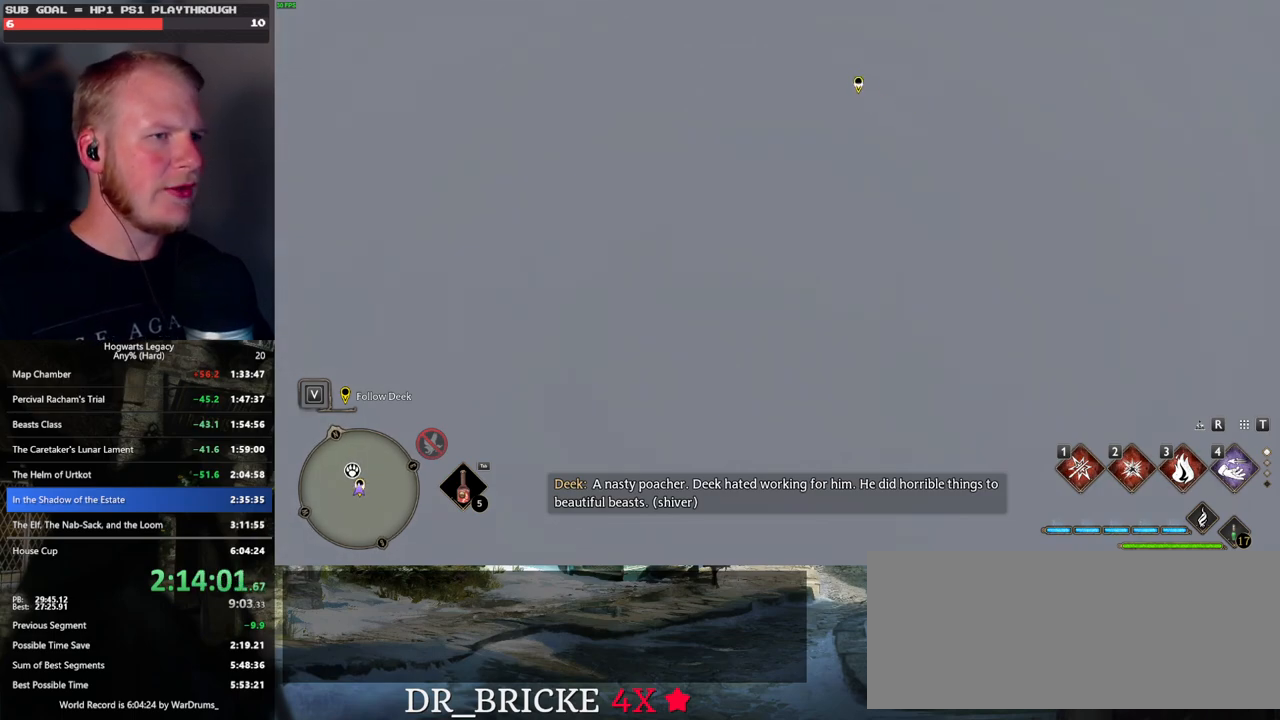
{"keys": [], "mouse": [], "events": [[183, "escape", "down"], [333, "escape", "up"]]}
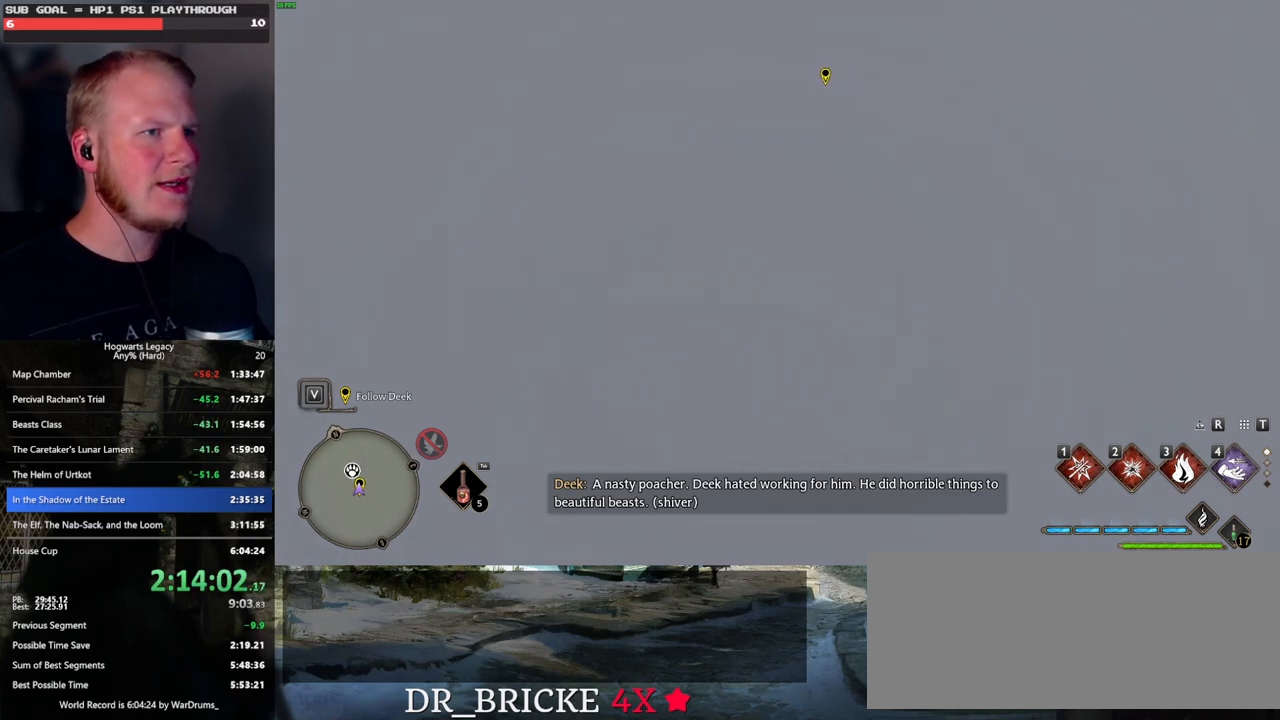
{"keys": ["shift_l", "w"], "mouse": [], "events": [[133, "w", "down"], [400, "shift_l", "down"]]}
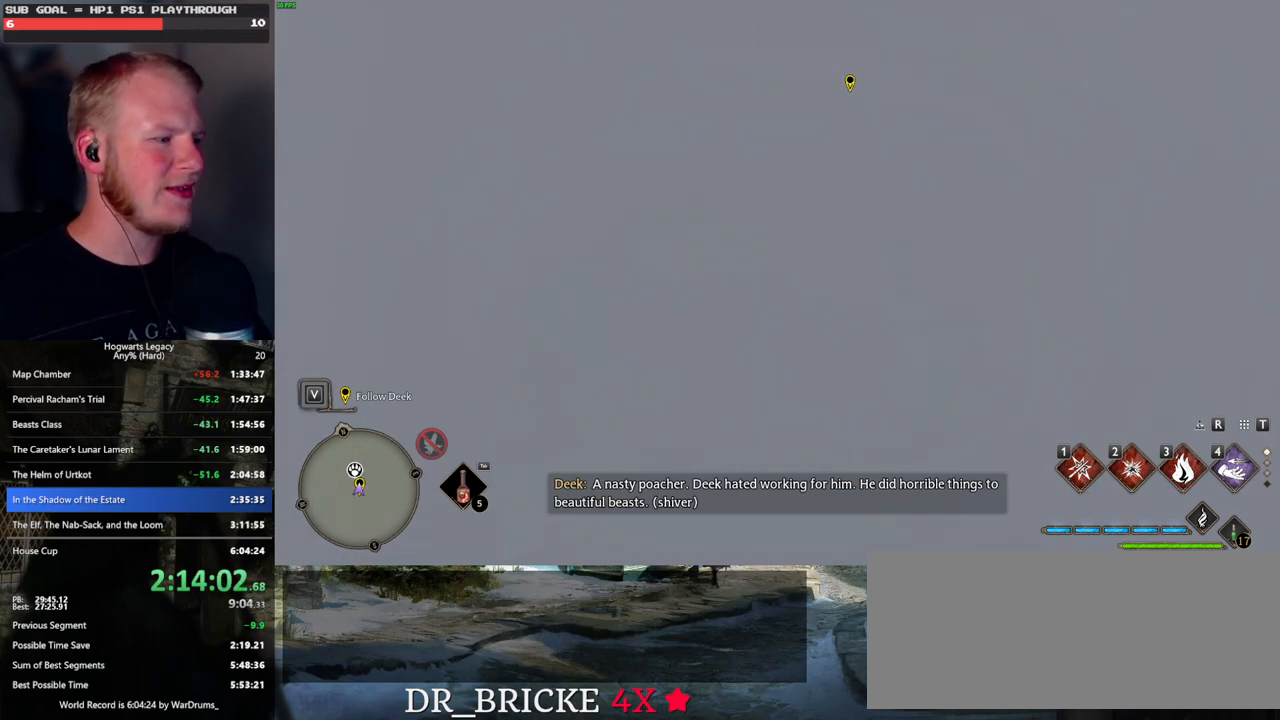
{"keys": ["w"], "mouse": [], "events": [[33, "shift_l", "up"], [316, "a", "down"], [416, "a", "up"]]}
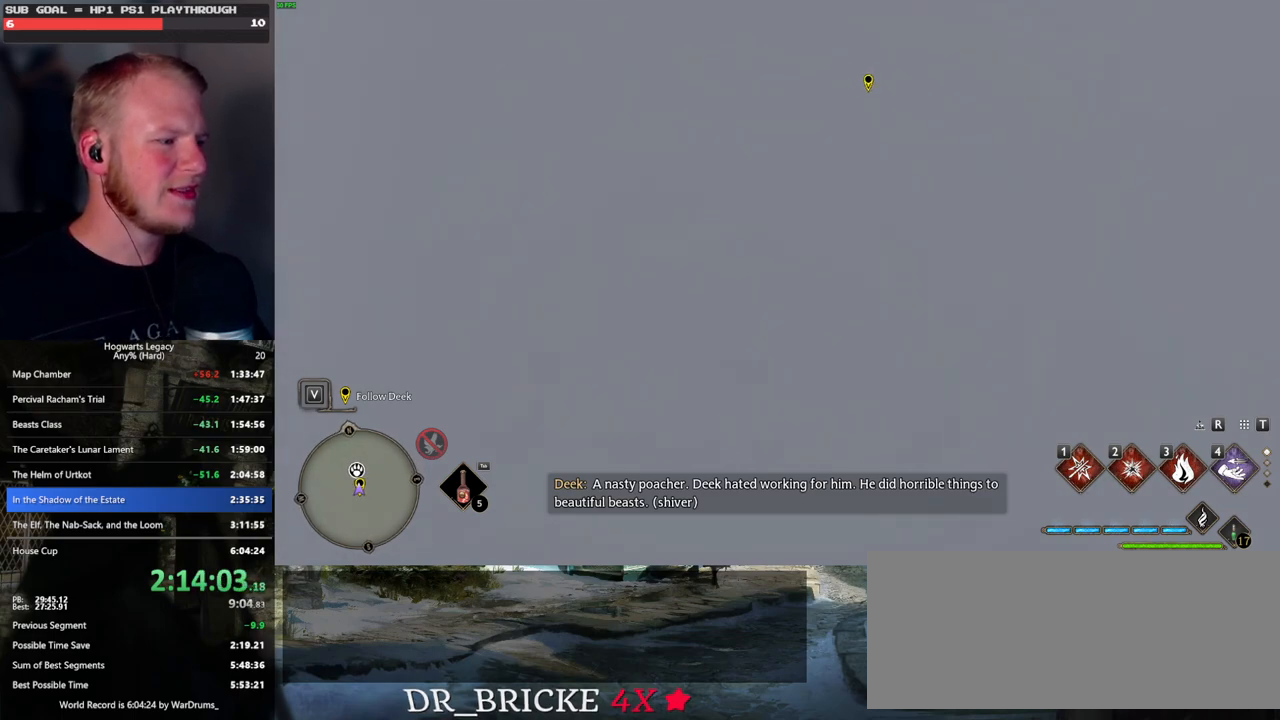
{"keys": ["d", "w"], "mouse": [], "events": [[500, "d", "down"]]}
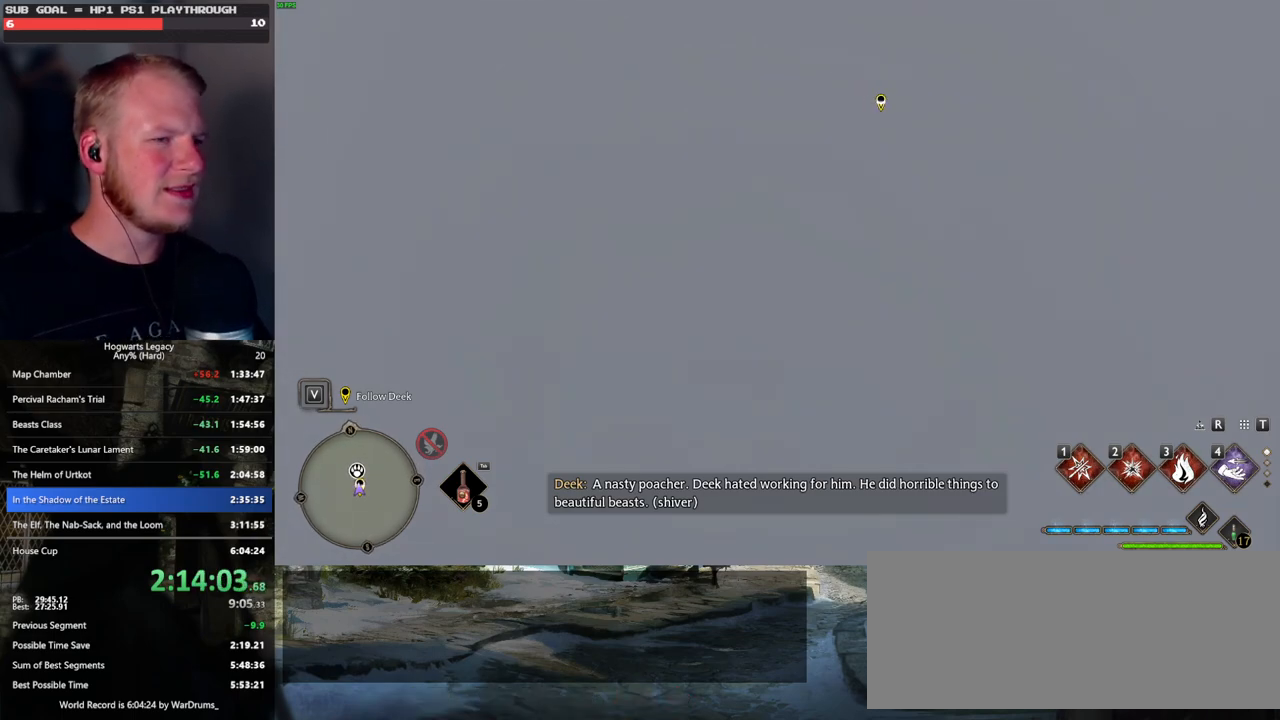
{"keys": ["a", "w"], "mouse": [], "events": [[200, "d", "up"], [500, "a", "down"]]}
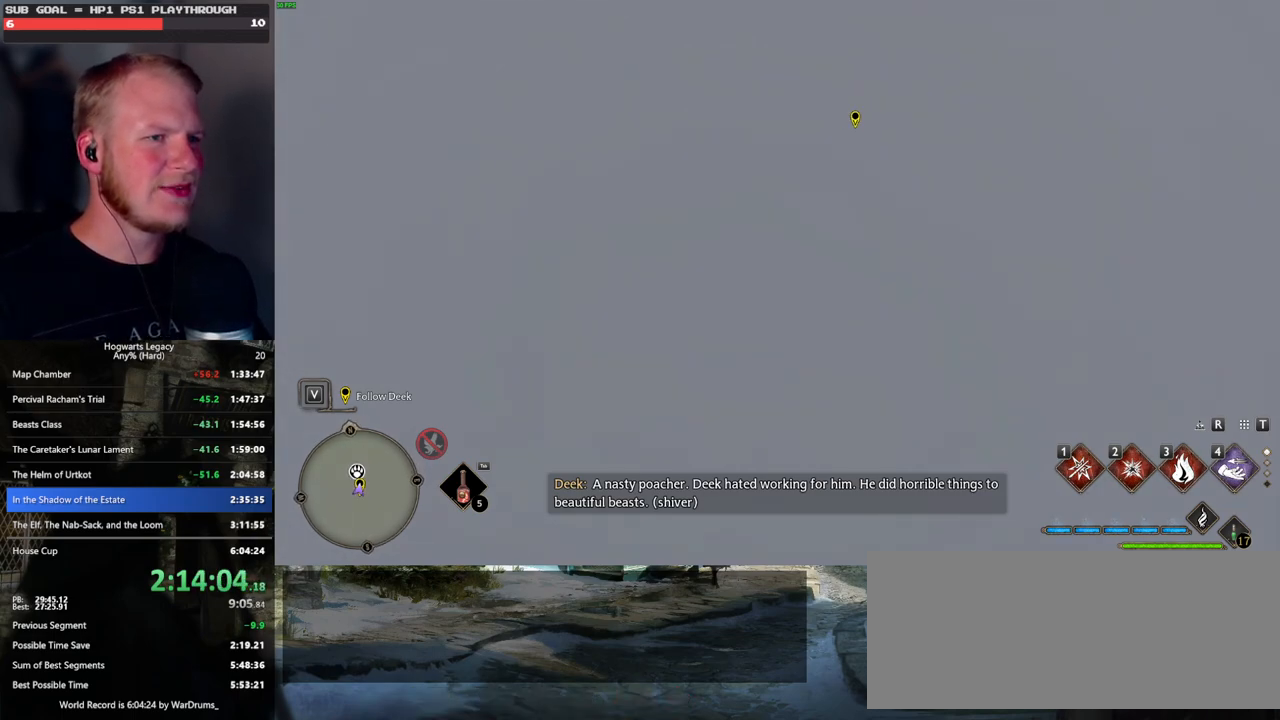
{"keys": ["w"], "mouse": [], "events": [[283, "a", "up"]]}
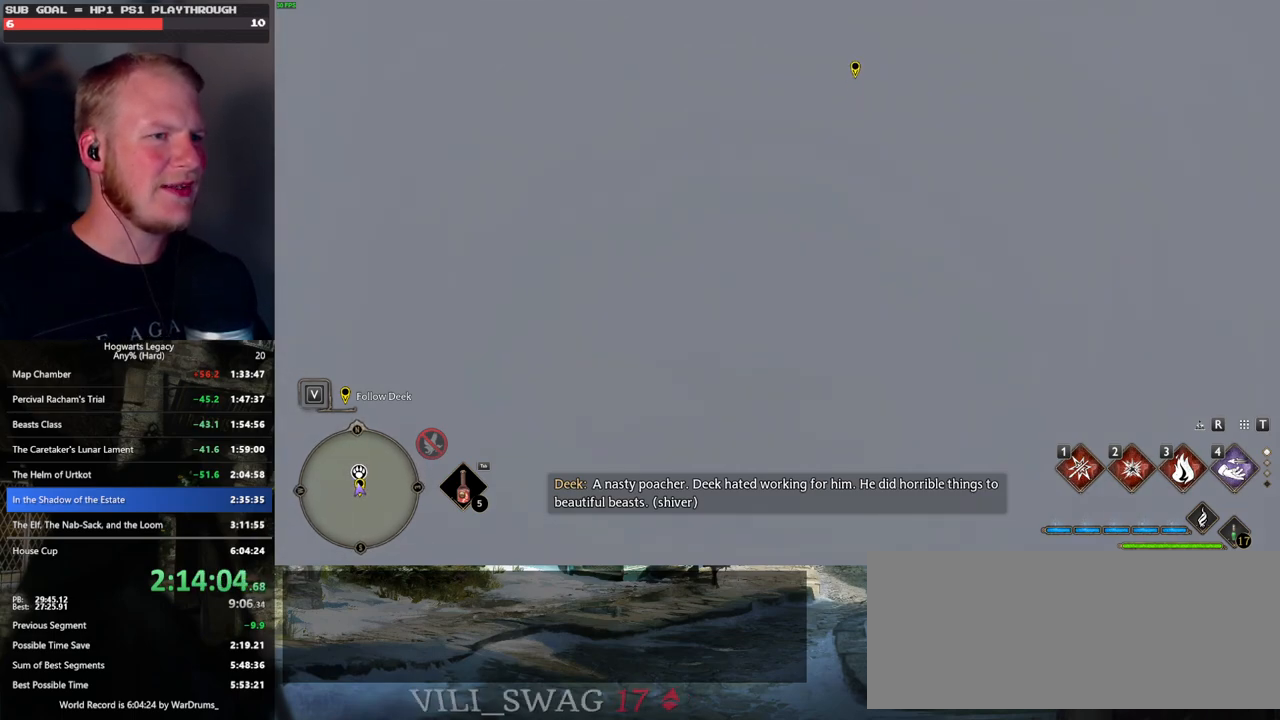
{"keys": ["w"], "mouse": [], "events": []}
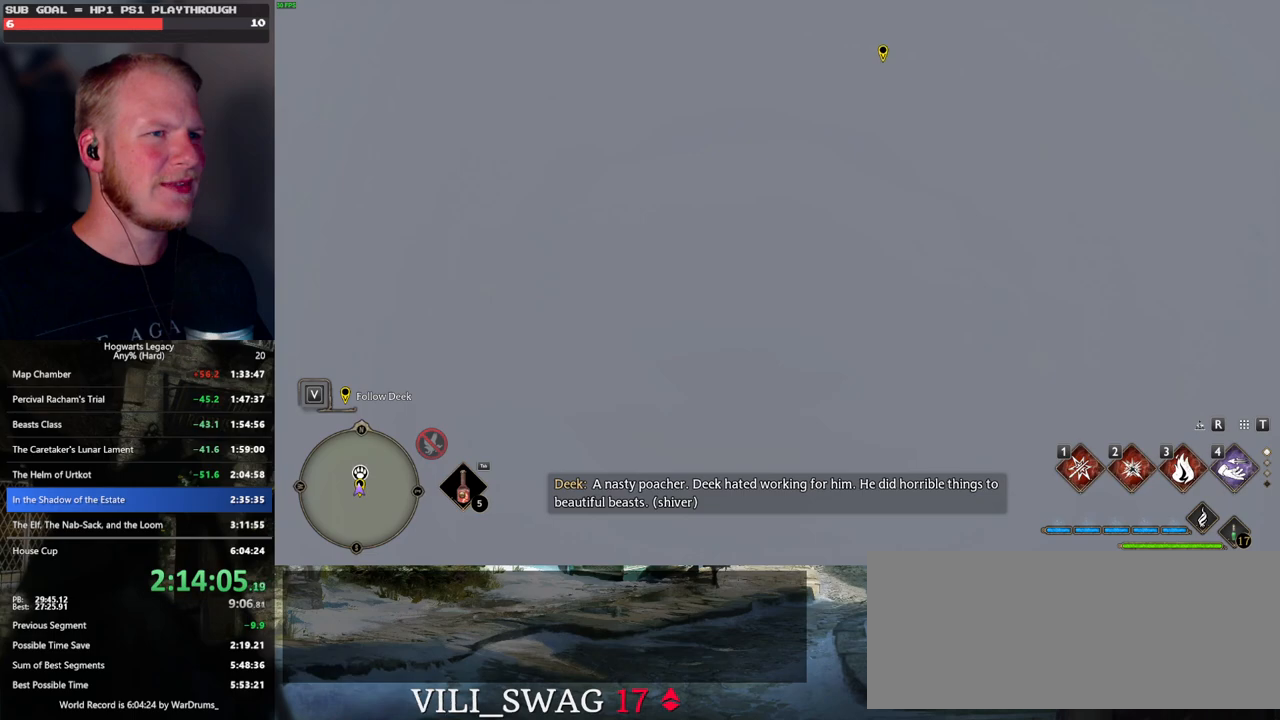
{"keys": ["w"], "mouse": [], "events": [[33, "d", "down"], [216, "d", "up"]]}
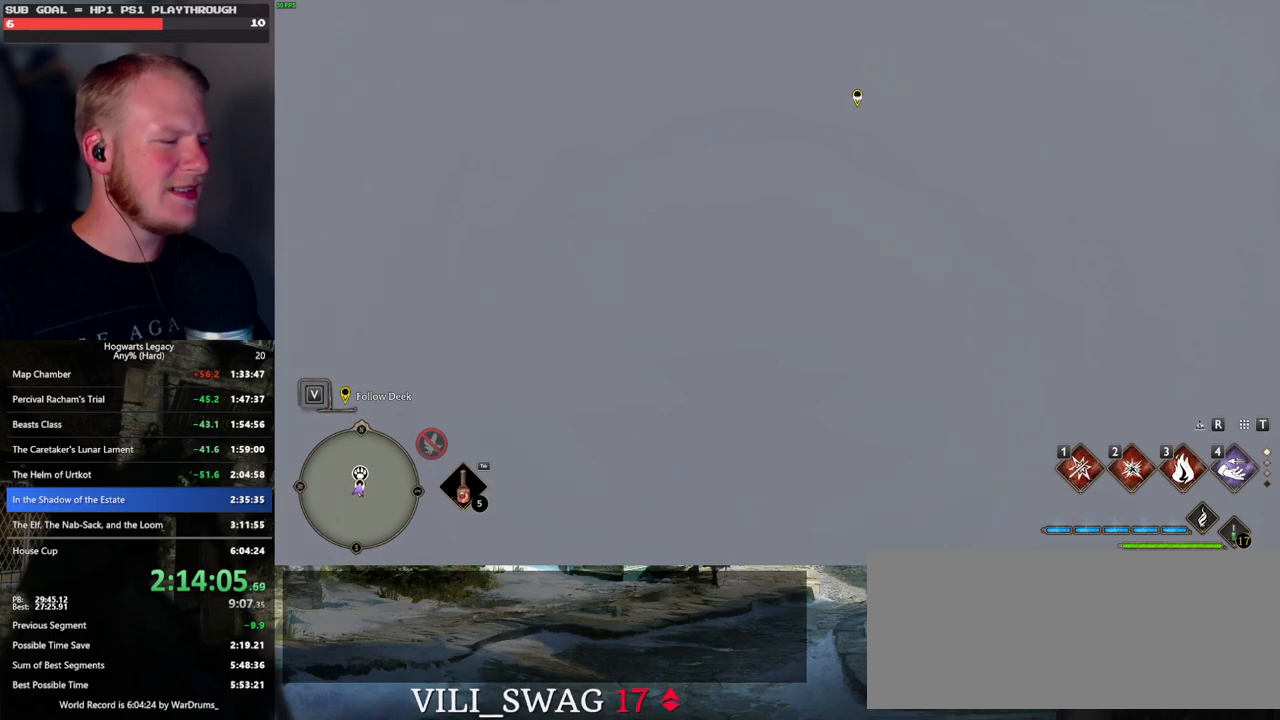
{"keys": ["a", "w"], "mouse": [], "events": [[150, "d", "down"], [233, "d", "up"], [316, "a", "down"]]}
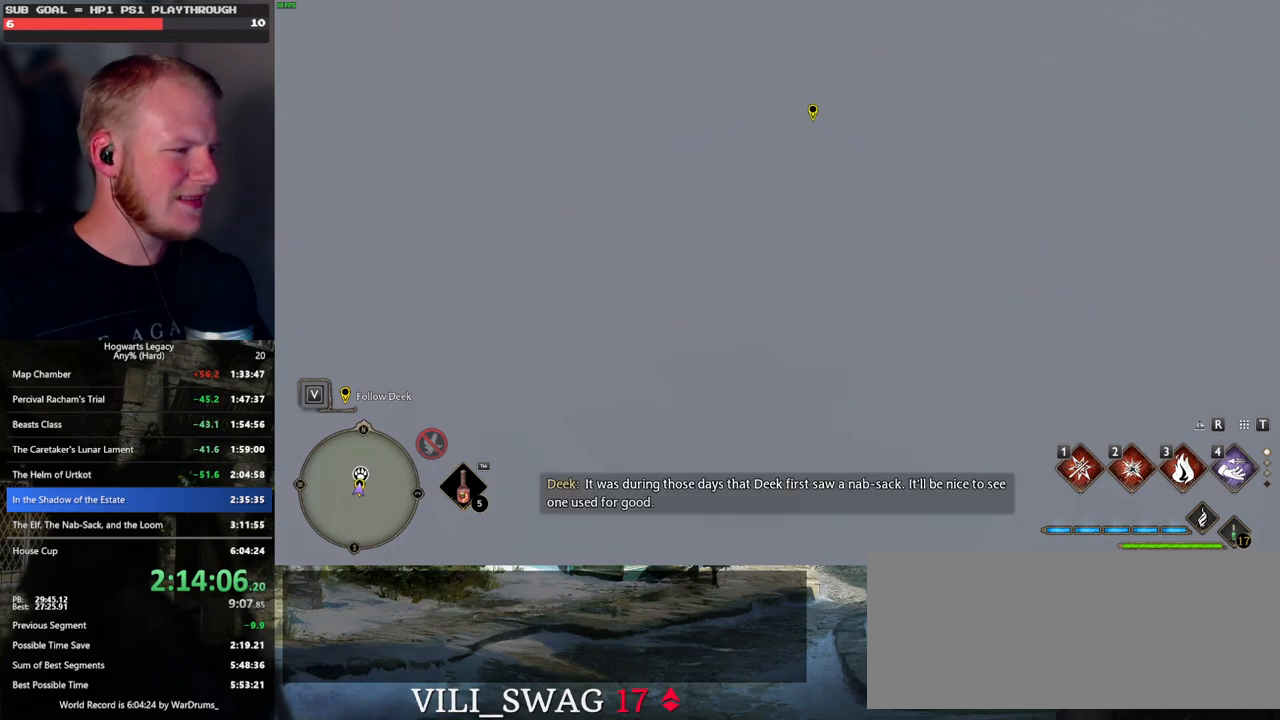
{"keys": ["w"], "mouse": [], "events": [[183, "a", "up"]]}
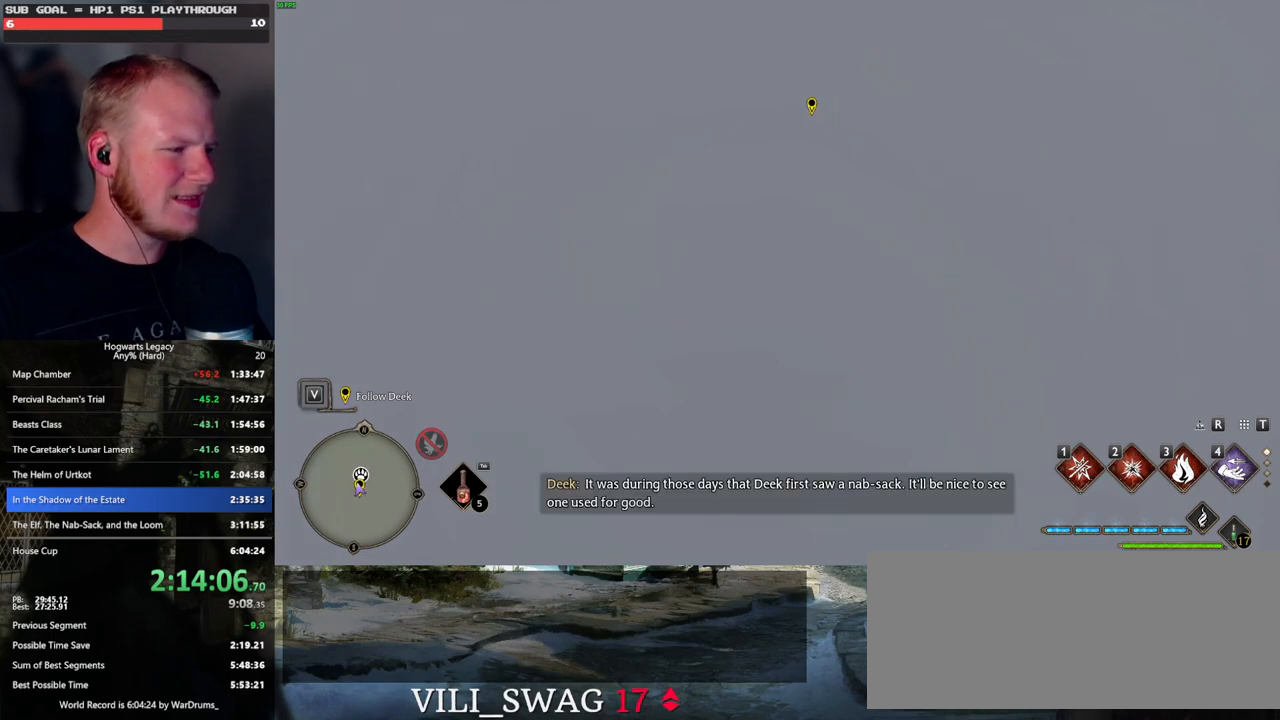
{"keys": ["w"], "mouse": [], "events": []}
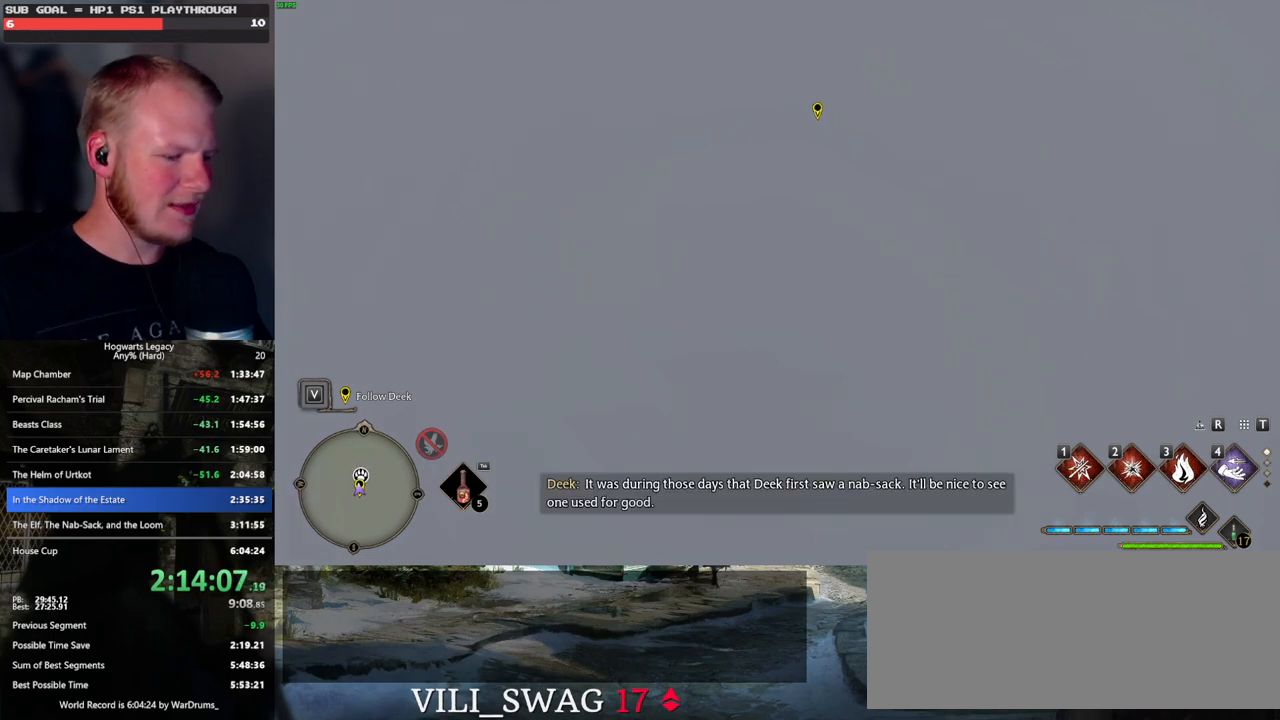
{"keys": ["i", "w"], "mouse": [], "events": [[316, "i", "down"], [383, "i", "up"], [466, "i", "down"]]}
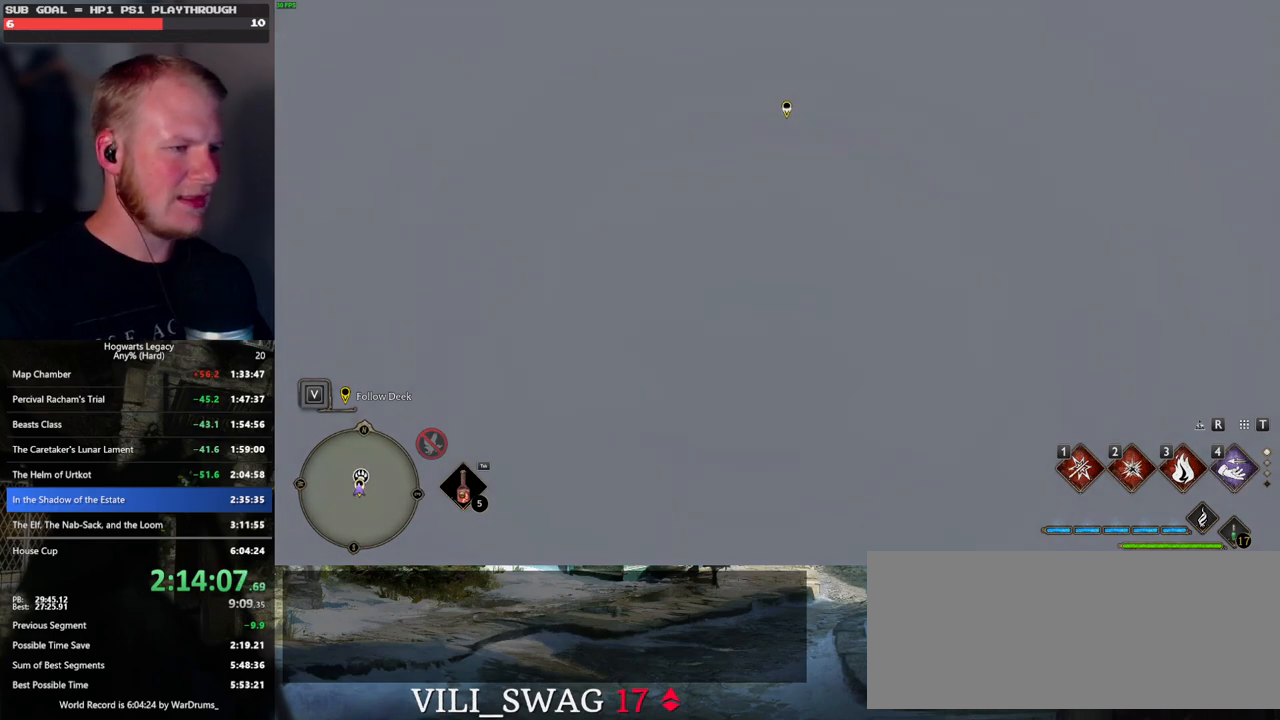
{"keys": ["w"], "mouse": [], "events": [[50, "i", "up"]]}
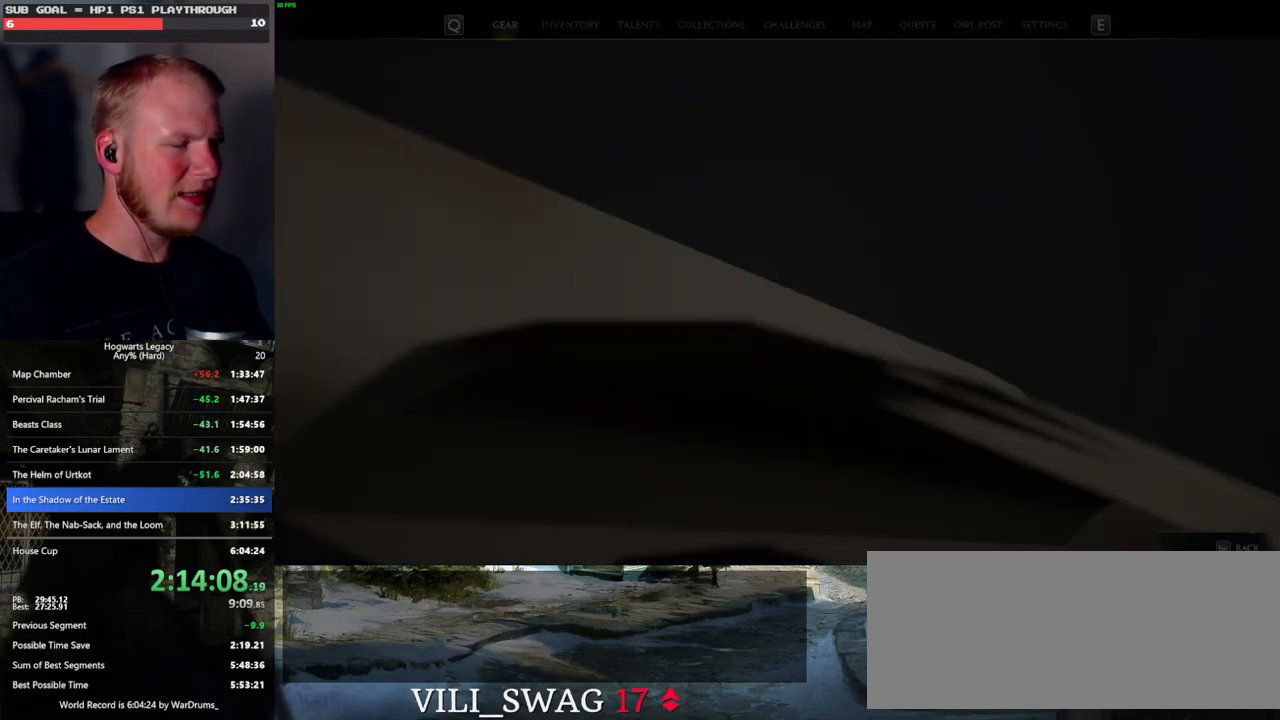
{"keys": [], "mouse": [], "events": [[200, "w", "up"]]}
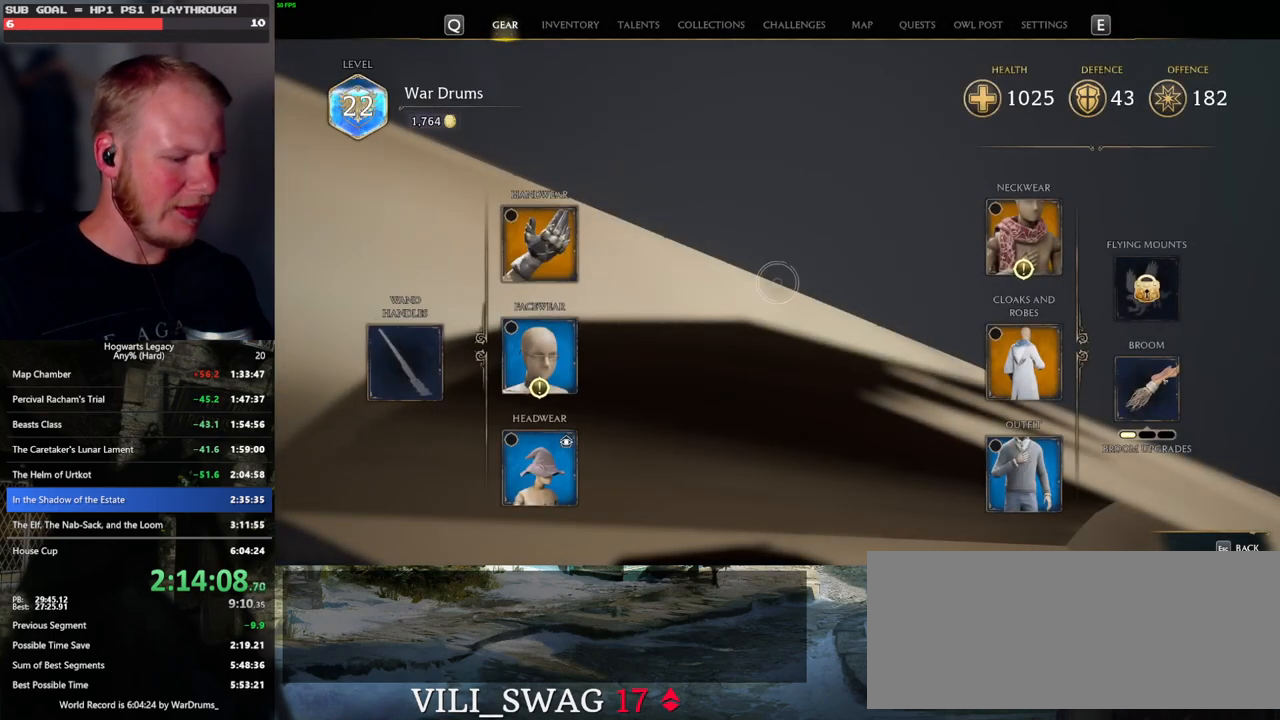
{"keys": [], "mouse": [], "events": [[83, "p", "down"], [150, "p", "up"]]}
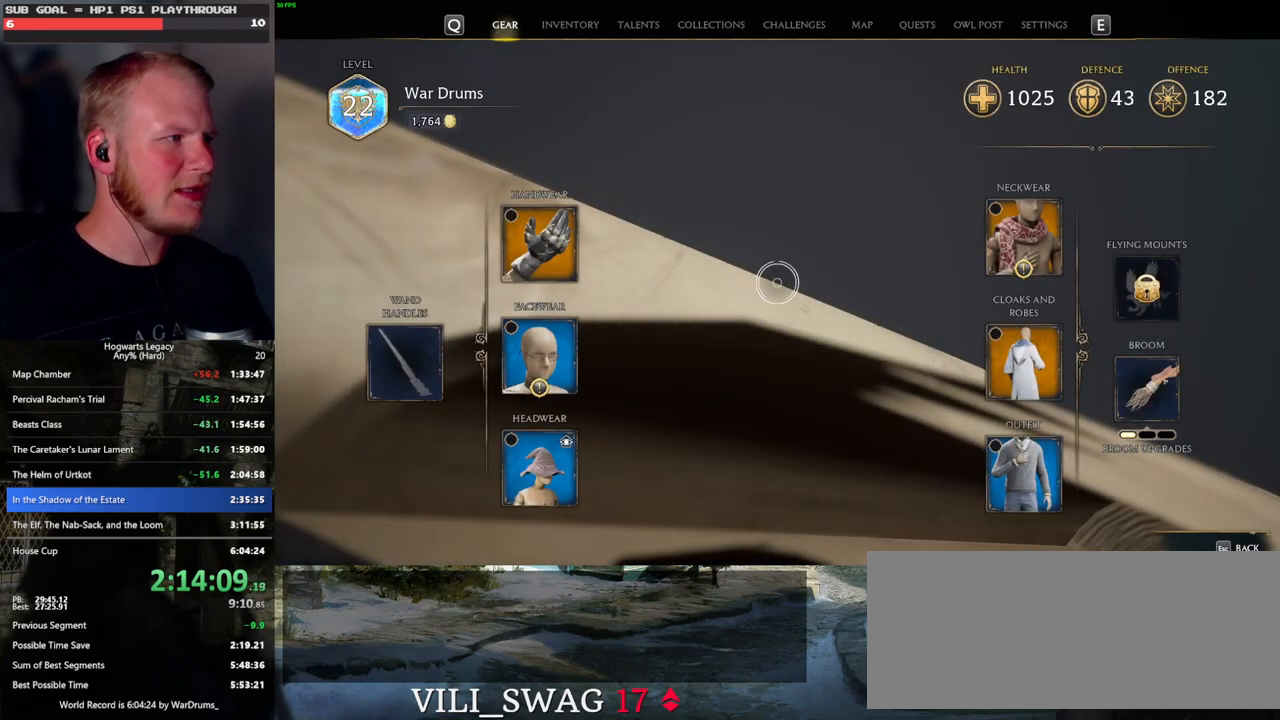
{"keys": [], "mouse": [], "events": [[116, "p", "down"], [216, "p", "up"]]}
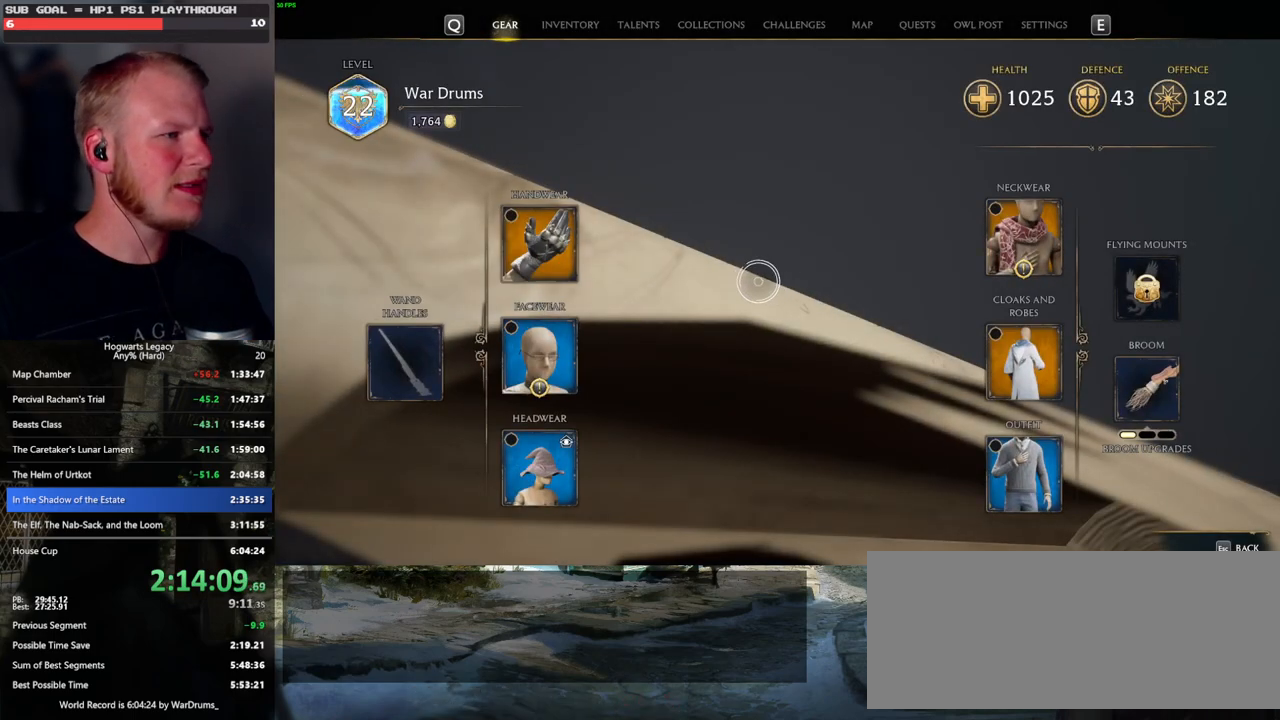
{"keys": [], "mouse": [], "events": [[200, "p", "down"], [300, "p", "up"]]}
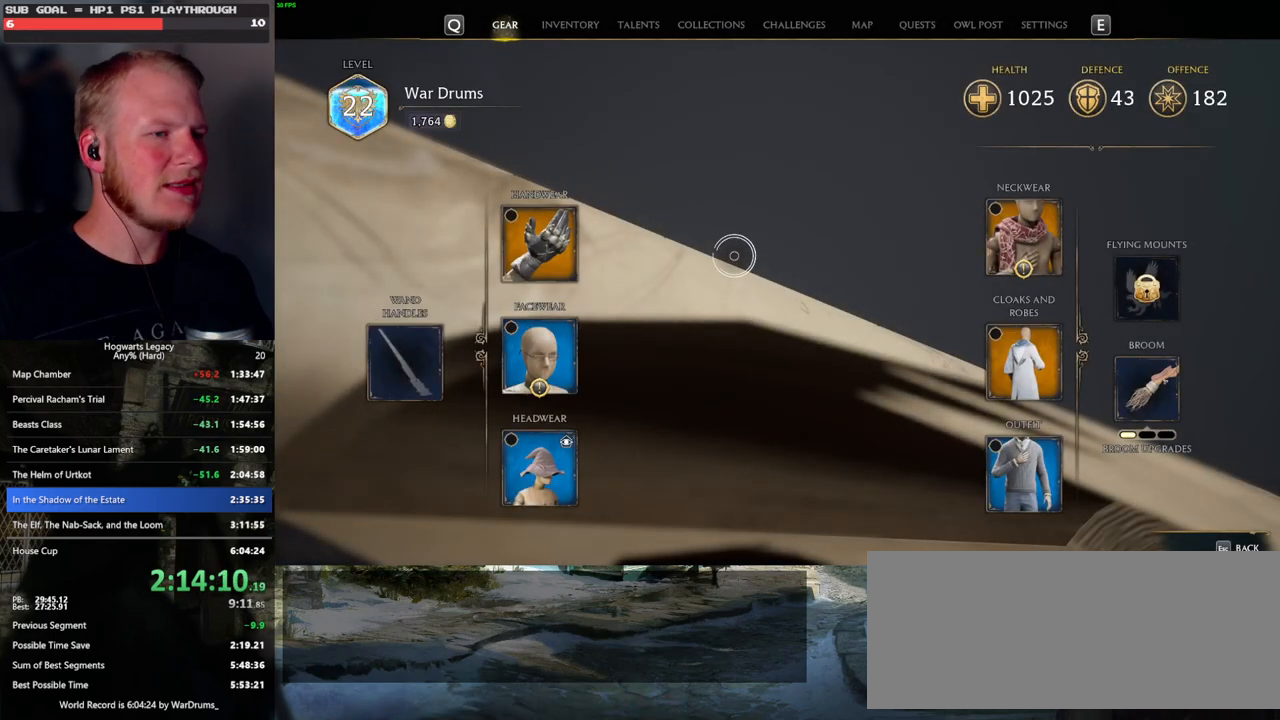
{"keys": [], "mouse": [], "events": []}
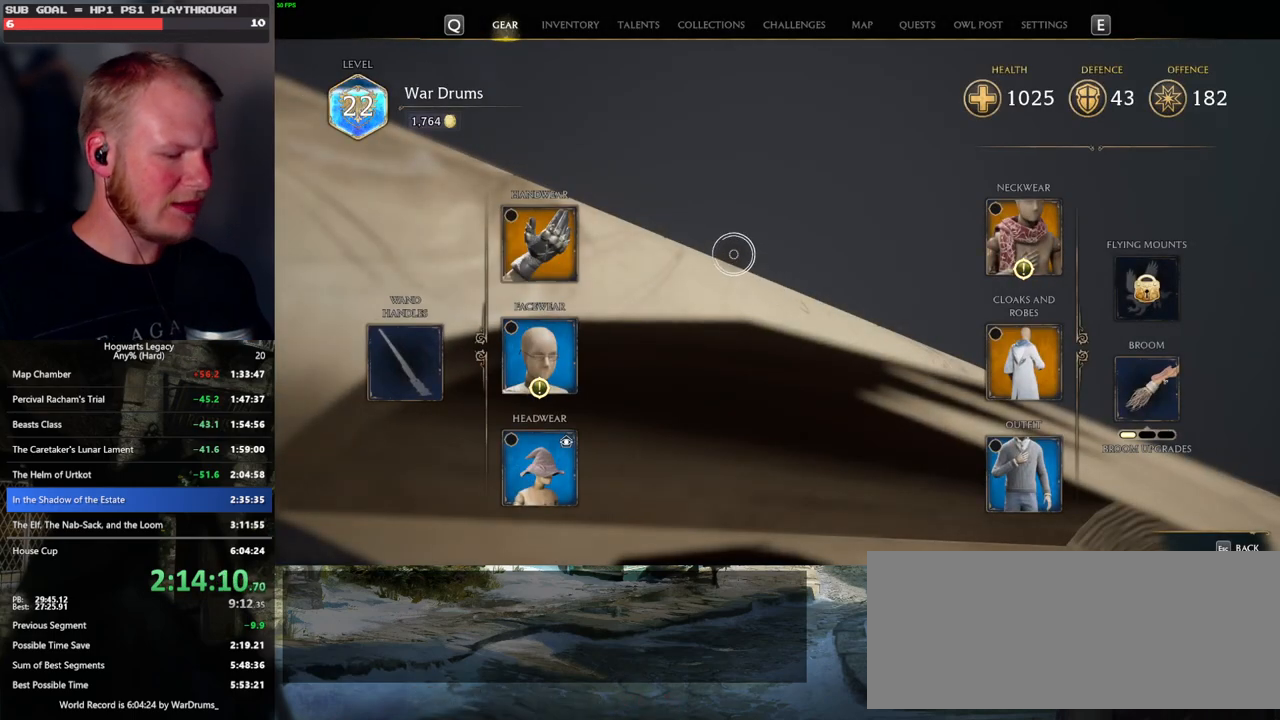
{"keys": [], "mouse": [], "events": [[50, "i", "down"], [116, "i", "up"]]}
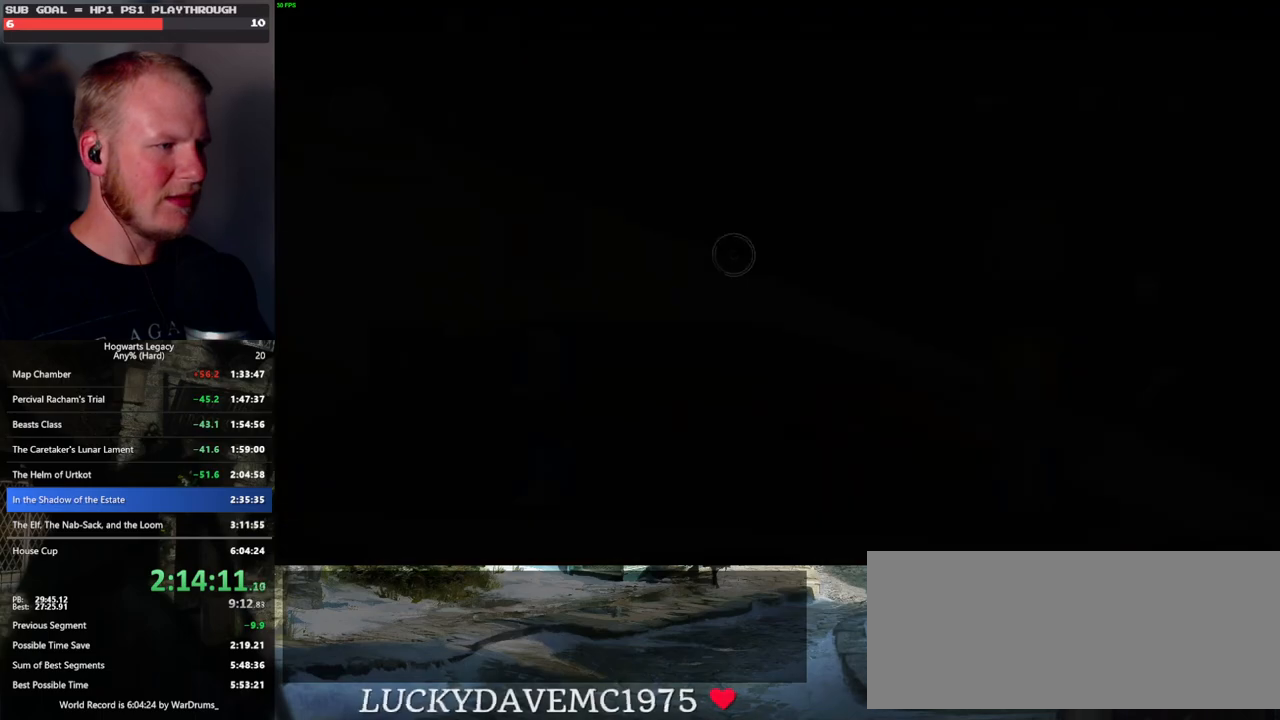
{"keys": [], "mouse": [], "events": []}
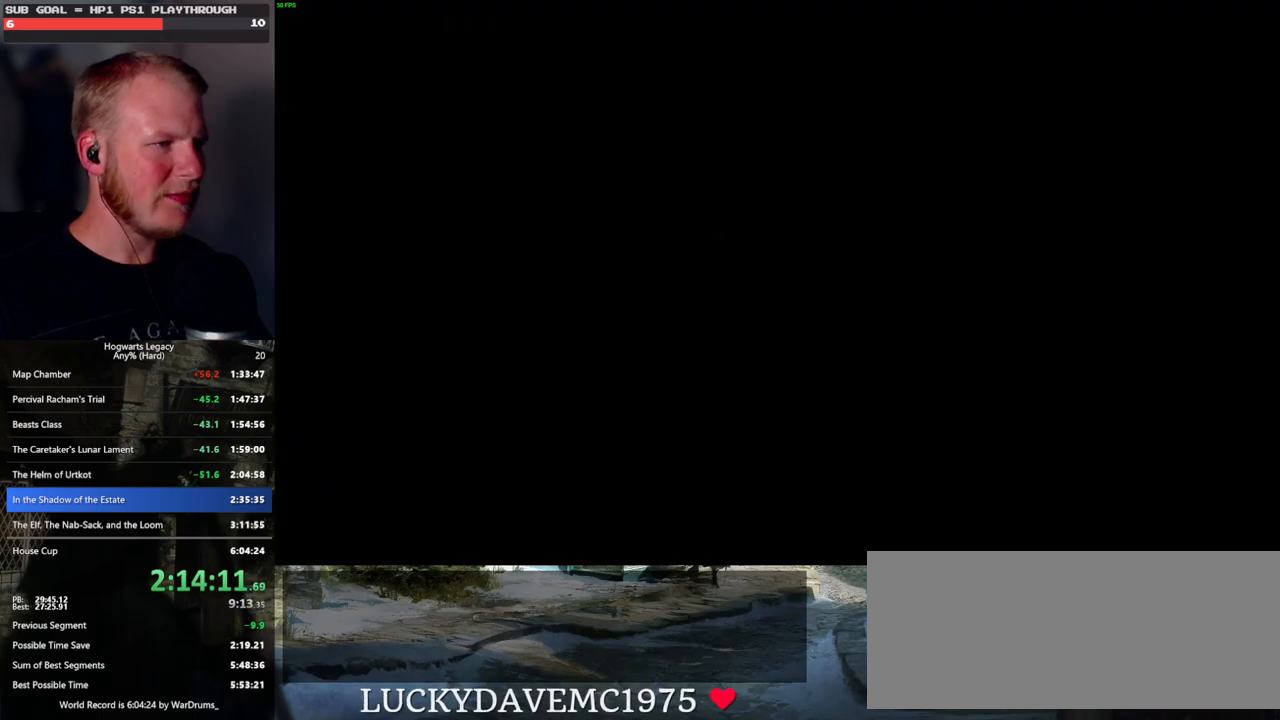
{"keys": [], "mouse": [], "events": []}
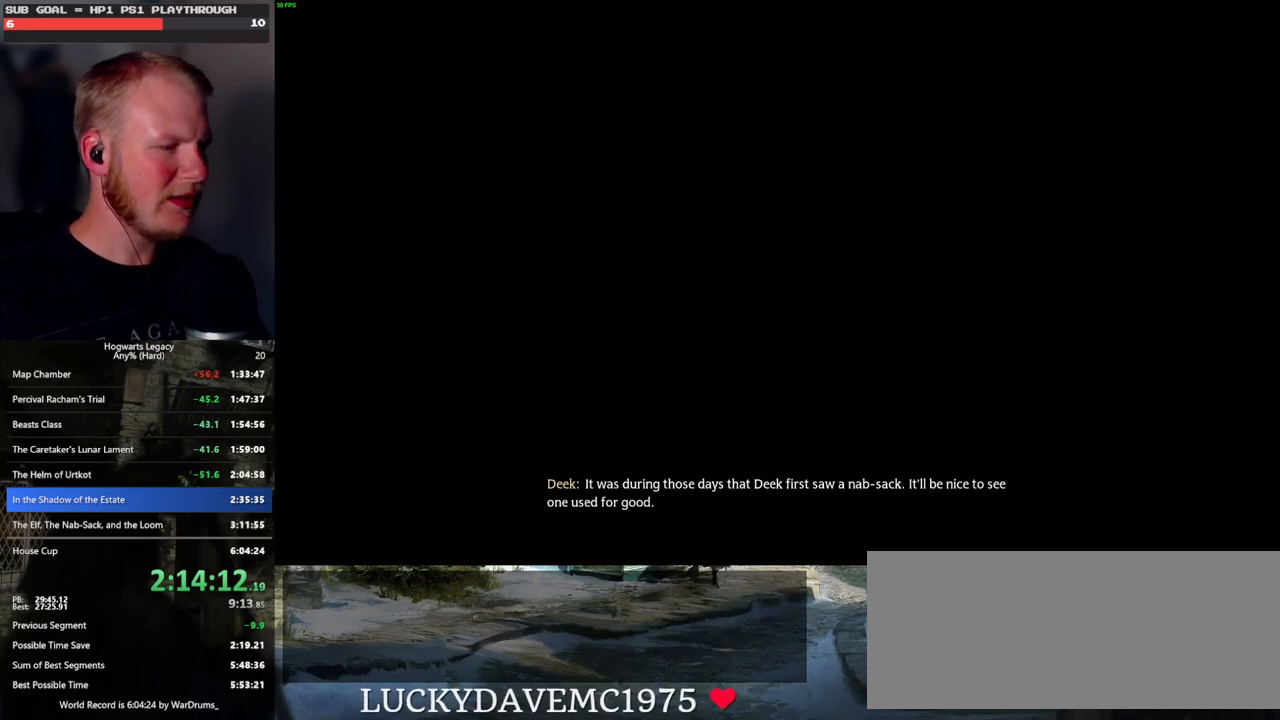
{"keys": ["w"], "mouse": [], "events": [[450, "w", "down"]]}
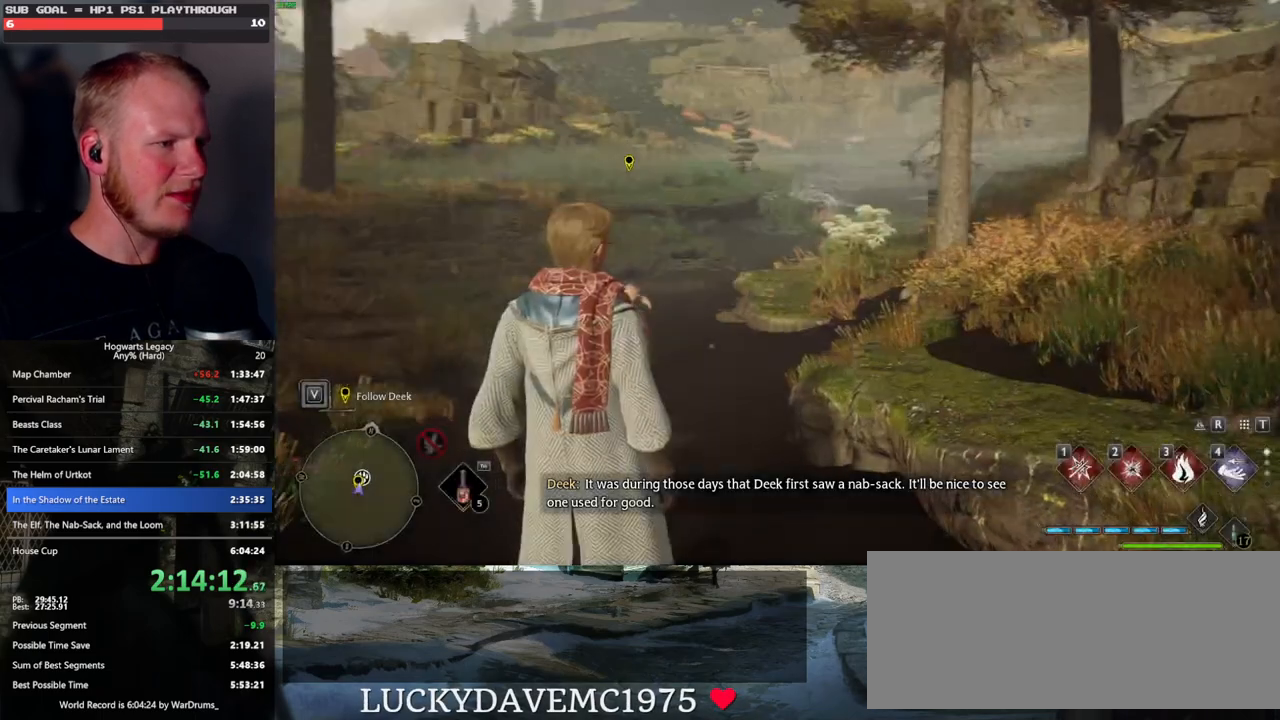
{"keys": ["w"], "mouse": [], "events": [[100, "space", "down"], [233, "shift_l", "down"], [266, "space", "up"], [383, "shift_l", "up"]]}
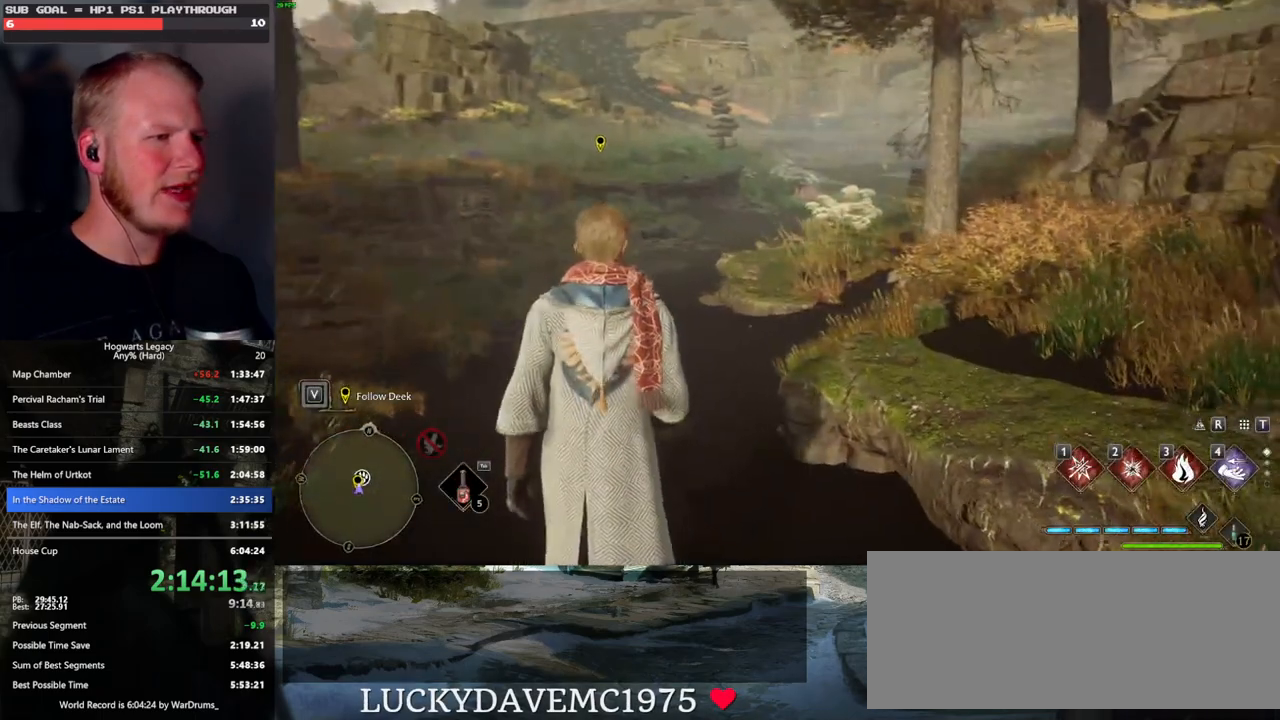
{"keys": ["w"], "mouse": [], "events": []}
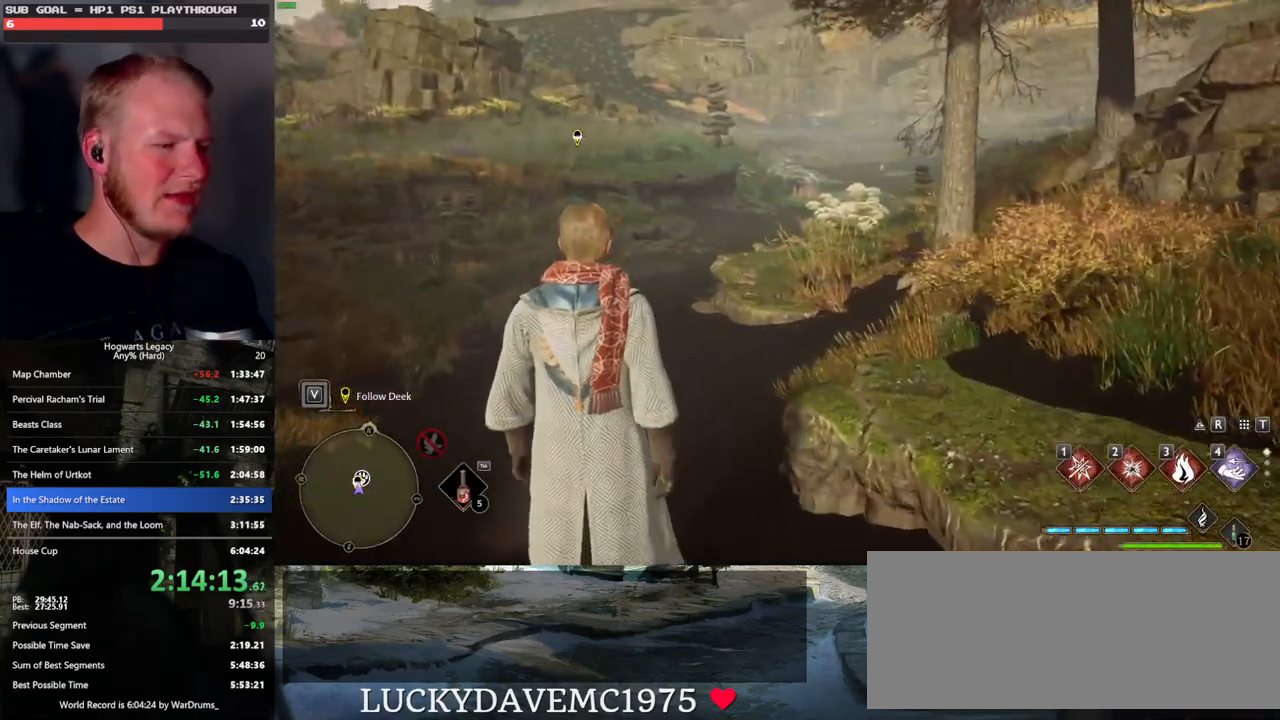
{"keys": ["w"], "mouse": [], "events": []}
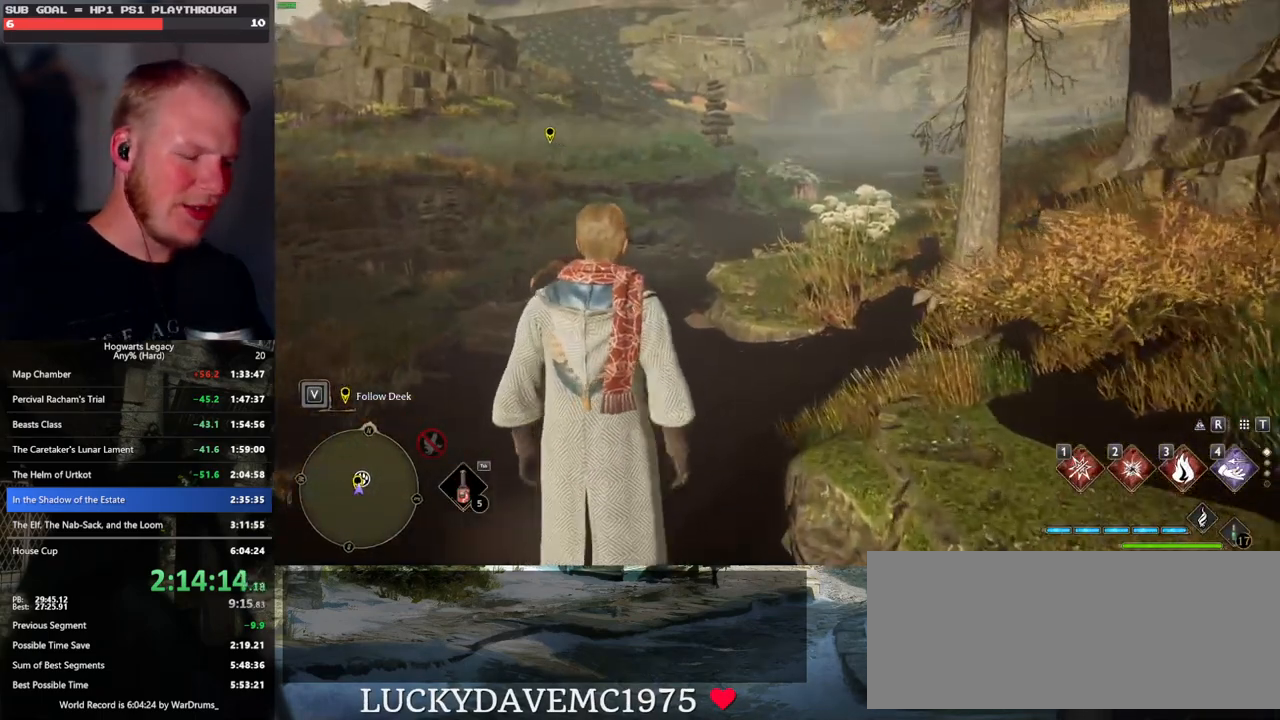
{"keys": ["w"], "mouse": [], "events": []}
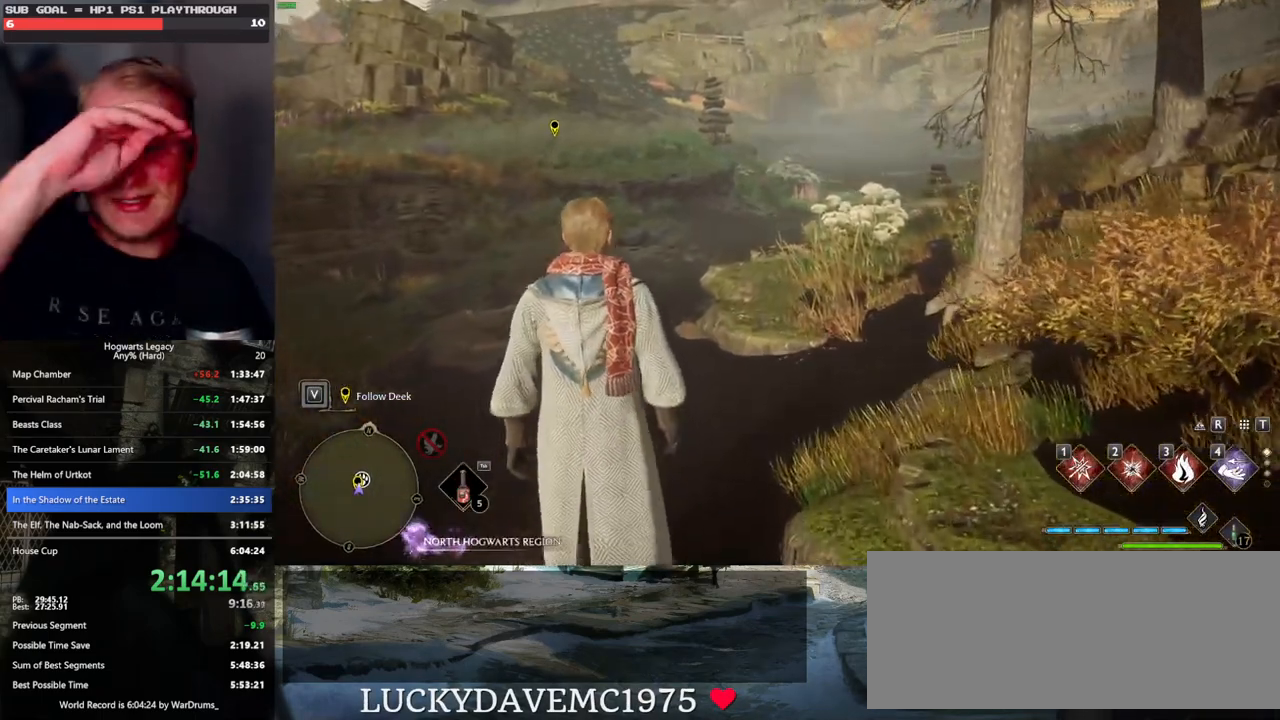
{"keys": ["w"], "mouse": [], "events": []}